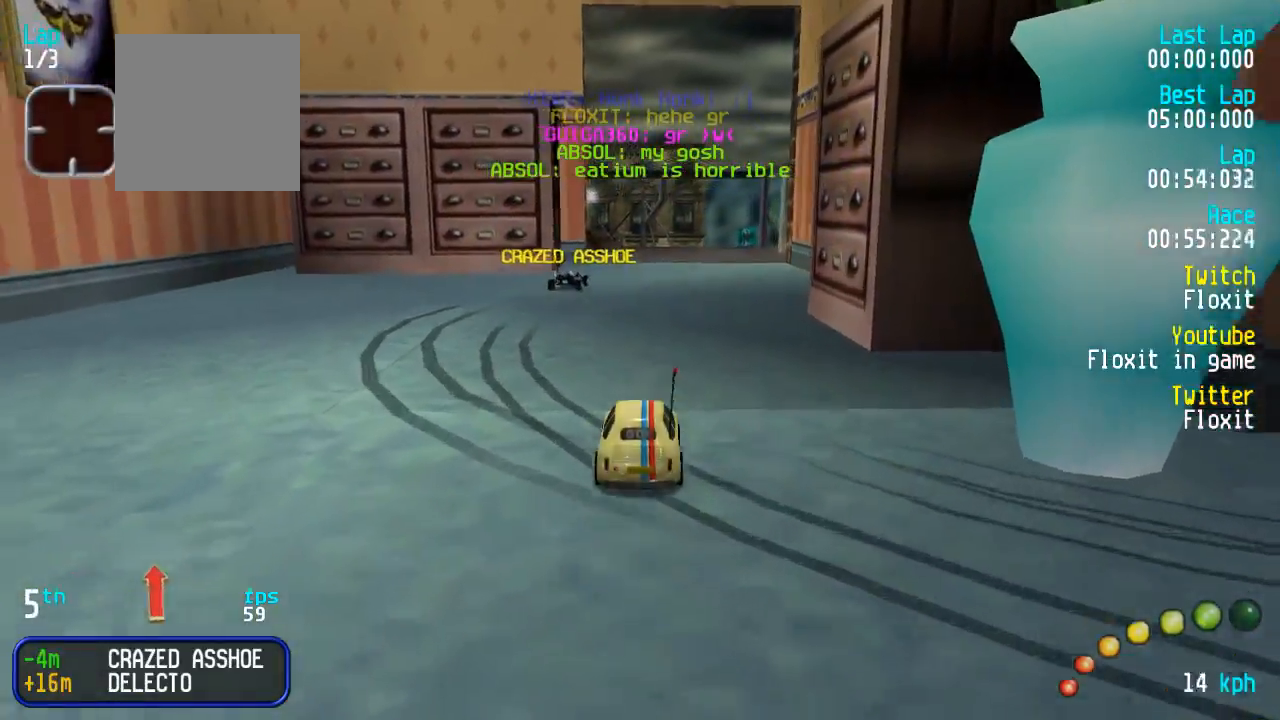
Gameplay with a controller (Xbox layout); each line is a JSON object with the inputs held at the frame after it (dt_ms = milliseconds from this image to that frame). "events" lists button and stick changes between this image and that frame as [ms after this image, input, new state], when the widget could be followed in between.
{"dt_ms": 500, "buttons": ["A"], "left_stick": "center", "right_stick": "center", "events": []}
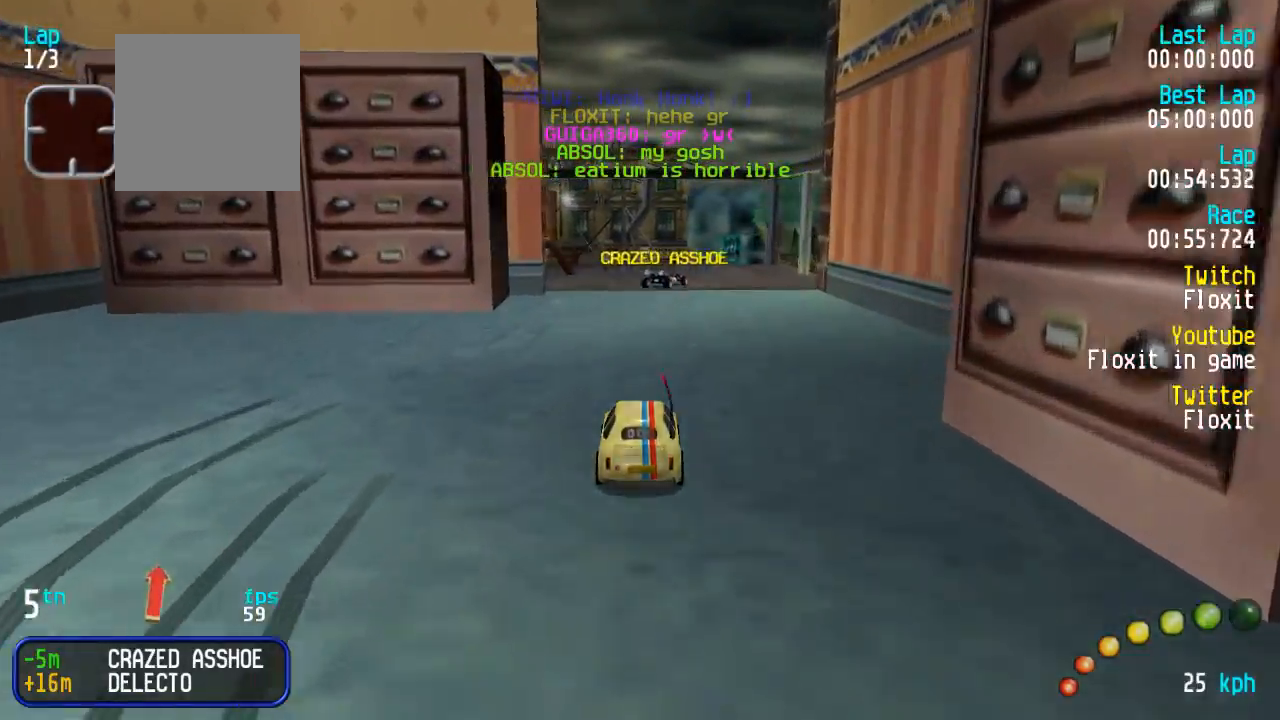
{"dt_ms": 500, "buttons": ["A"], "left_stick": "center", "right_stick": "center", "events": []}
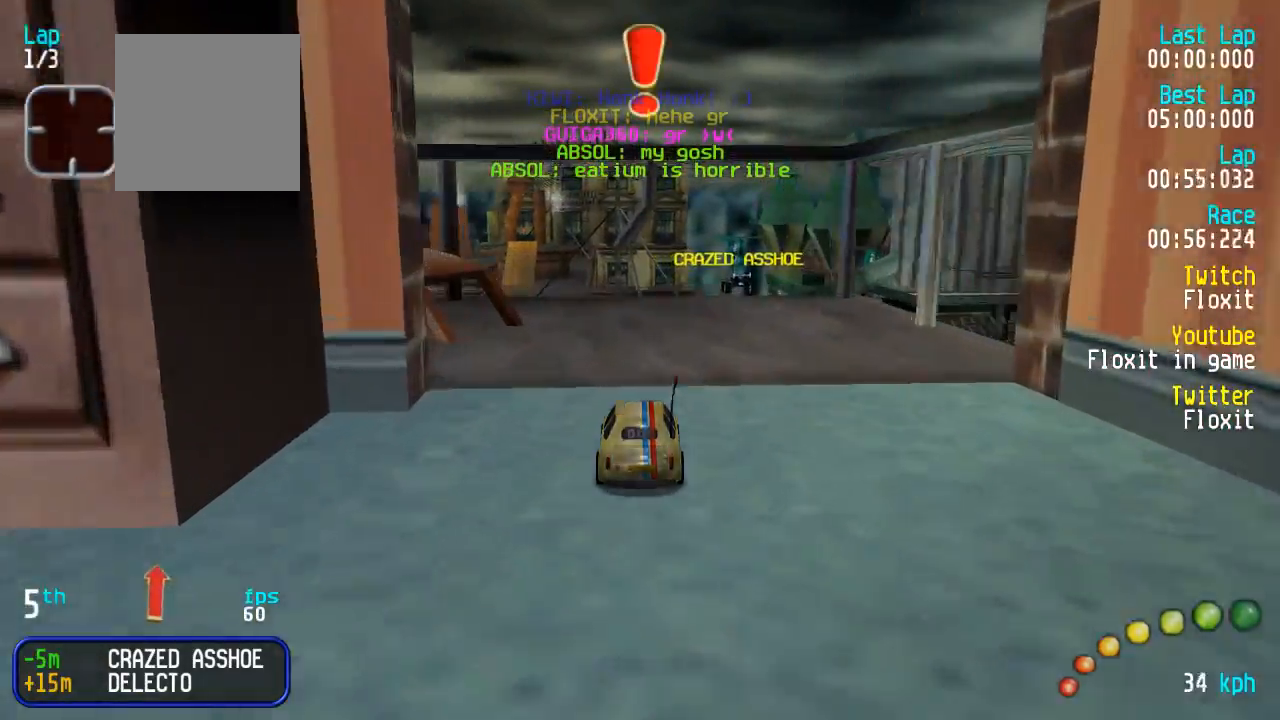
{"dt_ms": 1000, "buttons": ["A"], "left_stick": "center", "right_stick": "center", "events": [[17, "DPAD_LEFT", "down"], [17, "DPAD_UP", "down"], [34, "DPAD_UP", "up"], [67, "DPAD_LEFT", "up"], [267, "DPAD_LEFT", "down"], [317, "DPAD_LEFT", "up"], [500, "L3", "down"], [500, "left_stick", "right"], [634, "L3", "up"], [634, "left_stick", "center"]]}
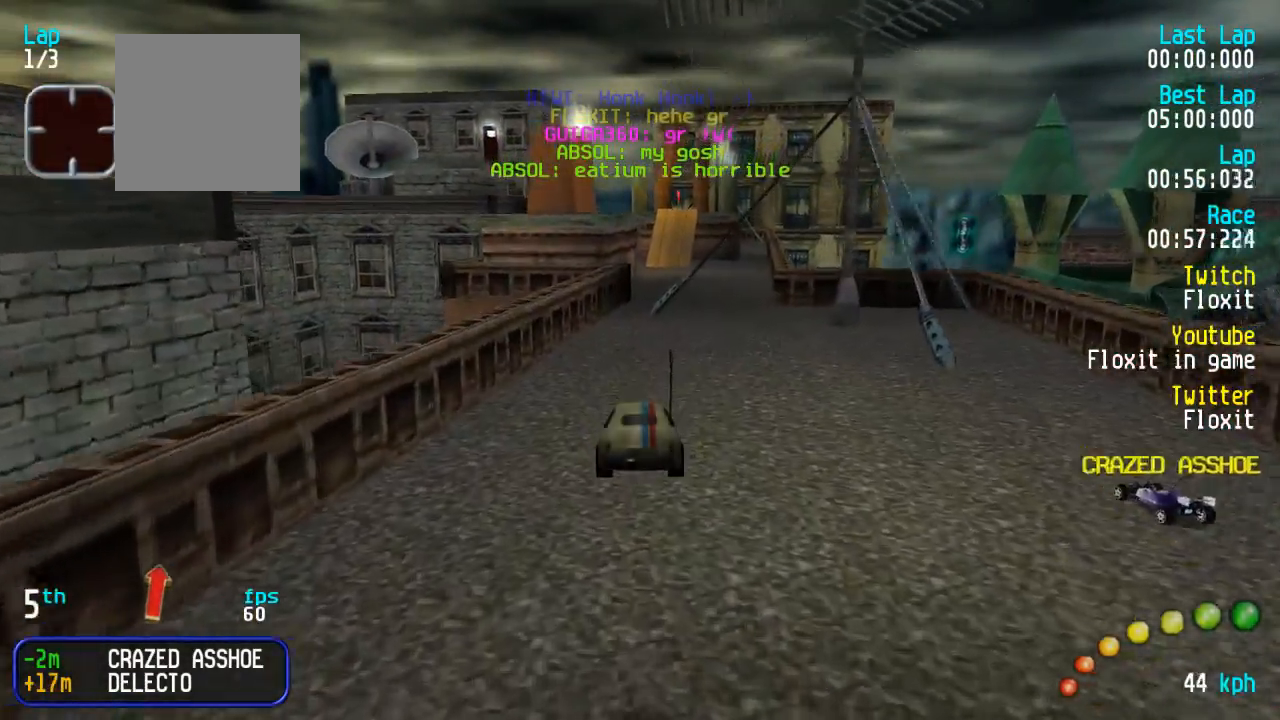
{"dt_ms": 500, "buttons": ["A"], "left_stick": "center", "right_stick": "center", "events": [[317, "DPAD_DOWN", "down"], [317, "DPAD_RIGHT", "down"], [367, "DPAD_DOWN", "up"], [367, "DPAD_UP", "down"], [384, "DPAD_DOWN", "down"], [400, "DPAD_DOWN", "up"], [400, "DPAD_RIGHT", "up"], [417, "DPAD_UP", "up"]]}
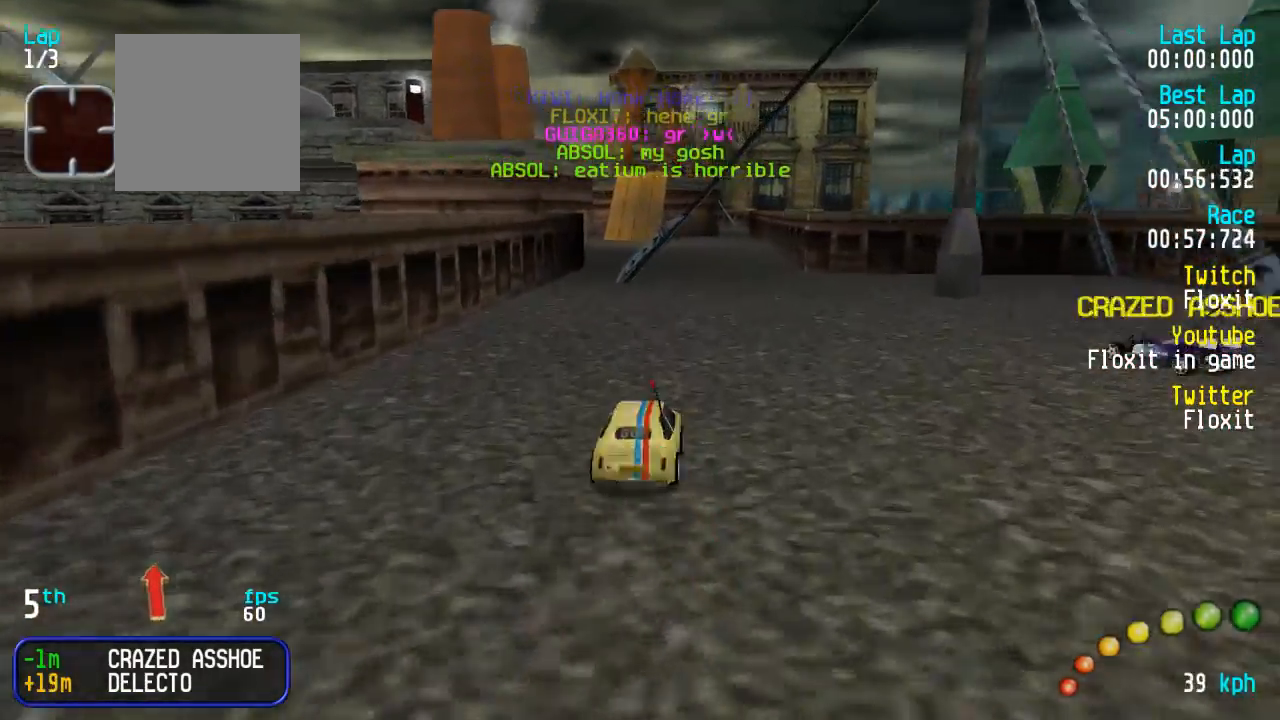
{"dt_ms": 500, "buttons": ["A"], "left_stick": "center", "right_stick": "center", "events": []}
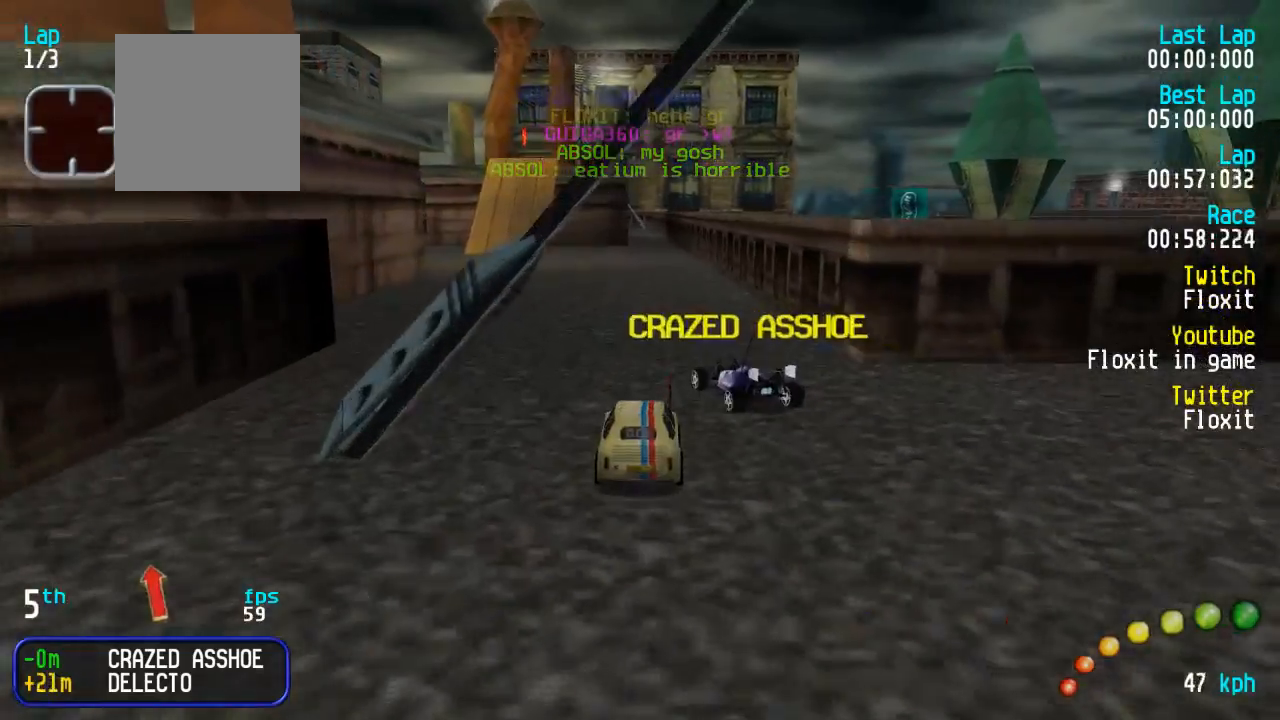
{"dt_ms": 500, "buttons": ["A"], "left_stick": "center", "right_stick": "center", "events": [[350, "DPAD_RIGHT", "down"], [400, "DPAD_RIGHT", "up"]]}
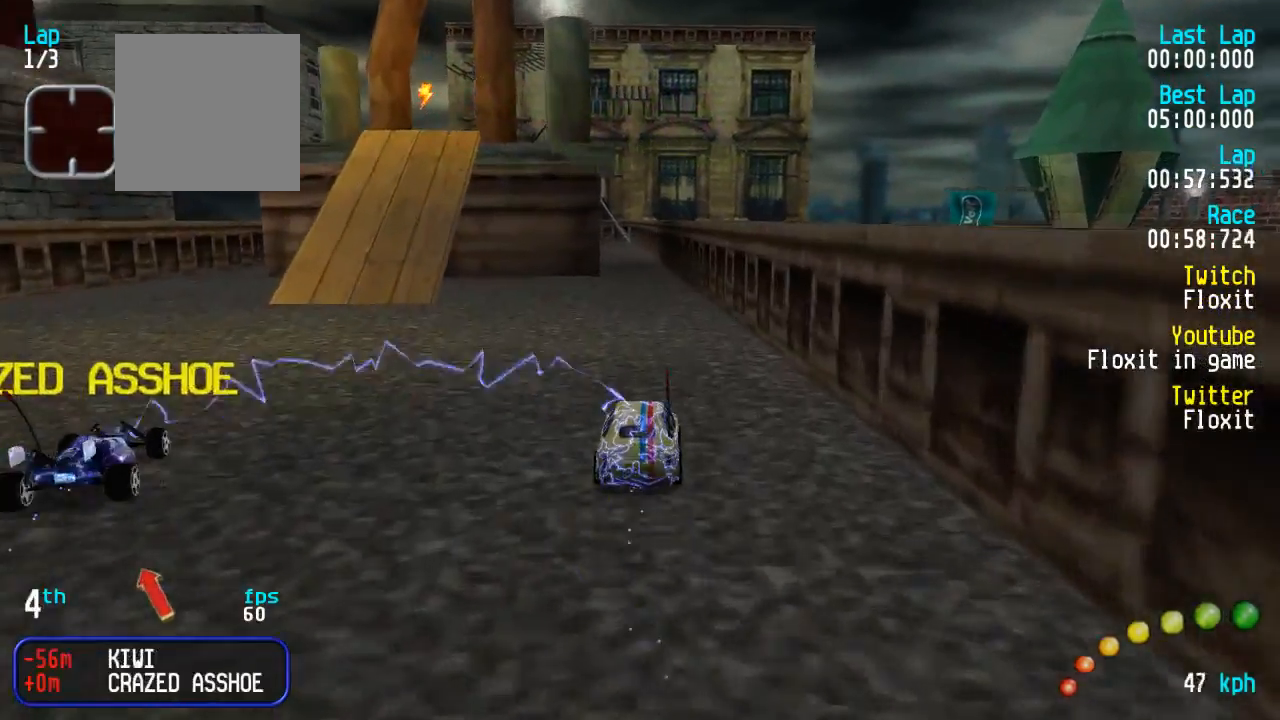
{"dt_ms": 500, "buttons": ["A"], "left_stick": "center", "right_stick": "center", "events": []}
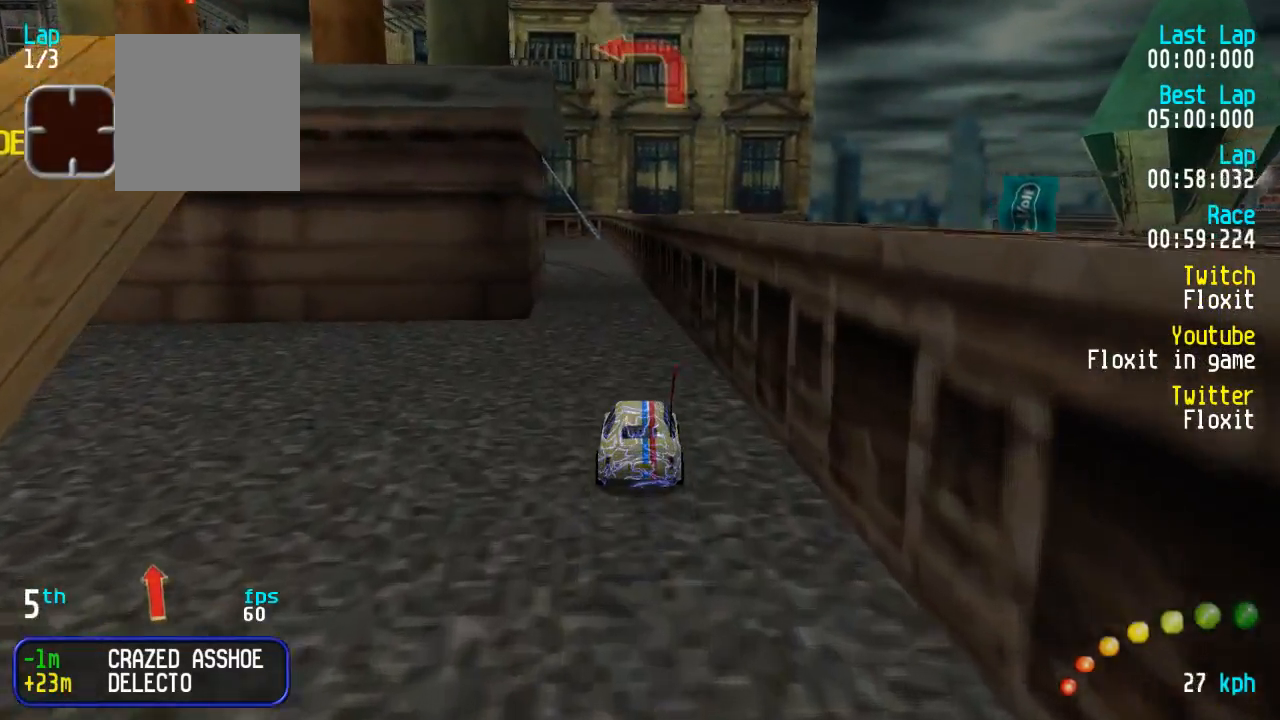
{"dt_ms": 500, "buttons": ["A", "DPAD_UP", "DPAD_LEFT"], "left_stick": "center", "right_stick": "center", "events": [[84, "DPAD_LEFT", "down"], [134, "DPAD_LEFT", "up"], [267, "DPAD_LEFT", "down"], [284, "DPAD_UP", "down"], [300, "DPAD_UP", "up"], [350, "DPAD_LEFT", "up"], [450, "DPAD_LEFT", "down"], [450, "DPAD_UP", "down"]]}
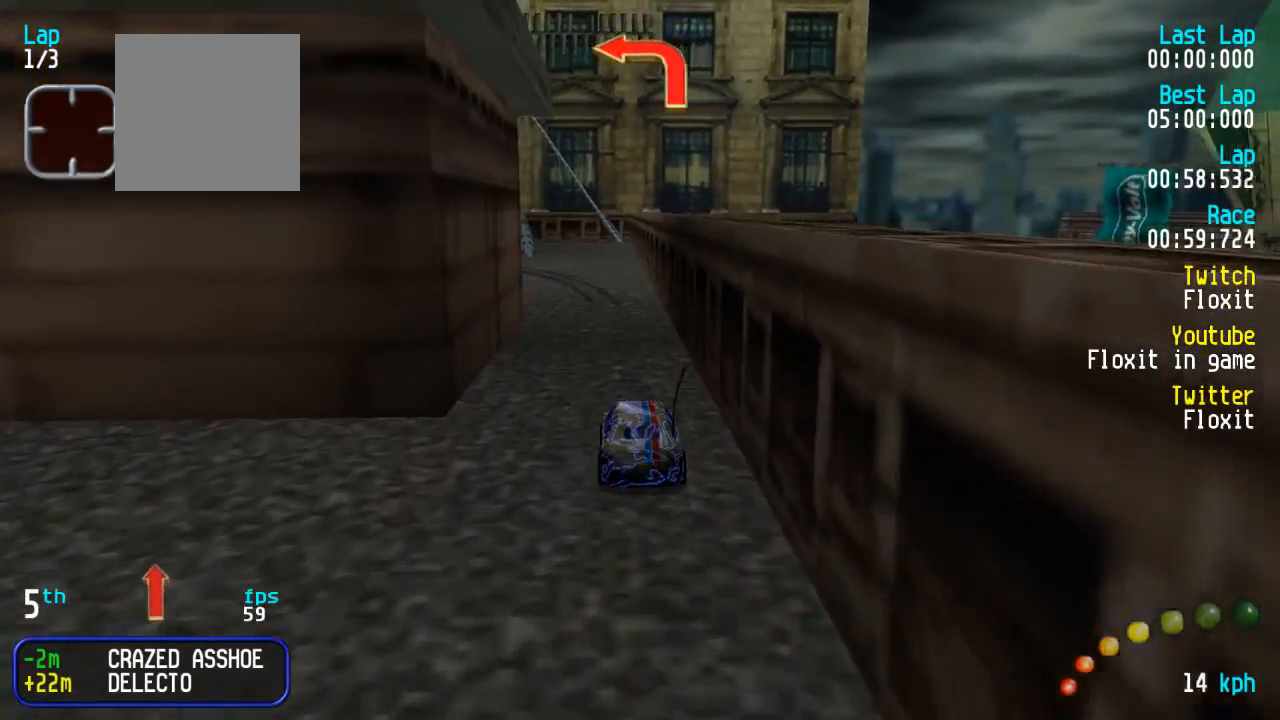
{"dt_ms": 500, "buttons": ["A"], "left_stick": "center", "right_stick": "center", "events": [[17, "DPAD_UP", "up"], [50, "DPAD_LEFT", "up"], [134, "DPAD_LEFT", "down"], [134, "DPAD_UP", "down"], [217, "DPAD_UP", "up"], [250, "DPAD_LEFT", "up"], [350, "DPAD_LEFT", "down"], [367, "DPAD_UP", "down"], [434, "DPAD_UP", "up"], [467, "DPAD_LEFT", "up"]]}
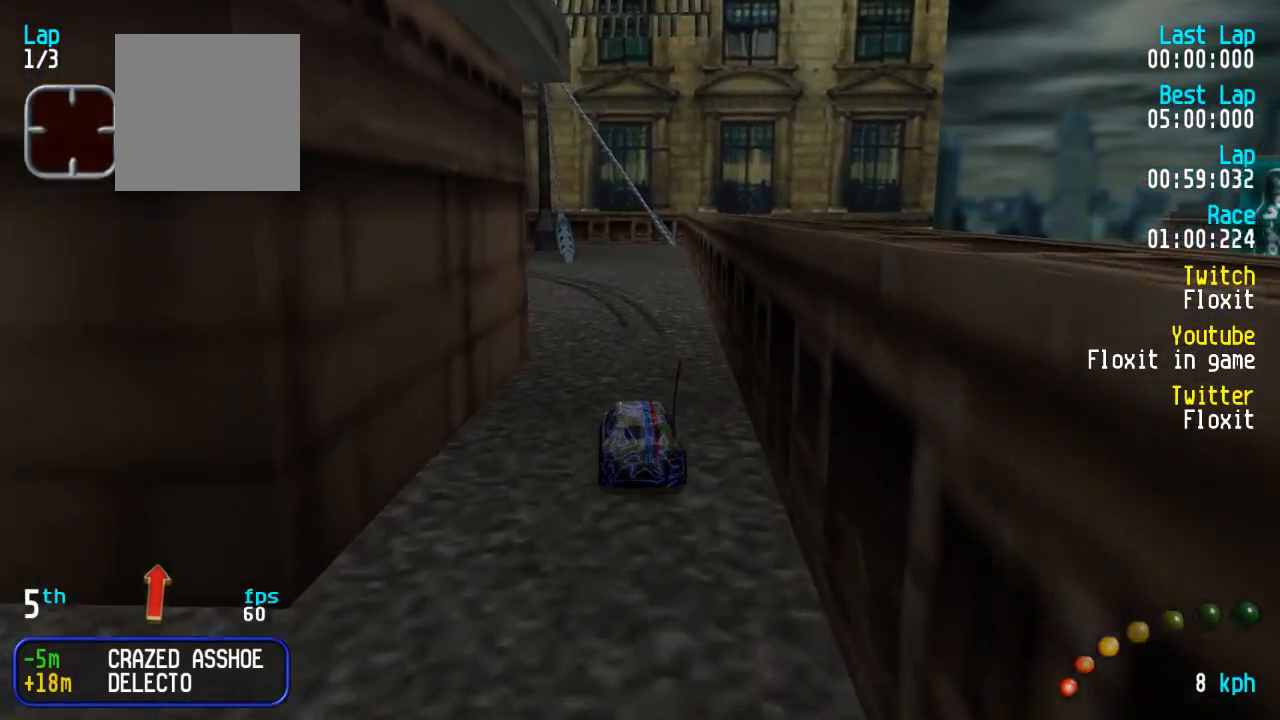
{"dt_ms": 500, "buttons": ["A", "DPAD_UP", "DPAD_LEFT"], "left_stick": "center", "right_stick": "center", "events": [[34, "DPAD_LEFT", "down"], [50, "DPAD_UP", "down"], [134, "DPAD_UP", "up"], [167, "DPAD_LEFT", "up"], [217, "DPAD_LEFT", "down"], [217, "DPAD_UP", "down"], [350, "DPAD_UP", "up"], [384, "DPAD_LEFT", "up"], [417, "DPAD_LEFT", "down"], [434, "DPAD_UP", "down"]]}
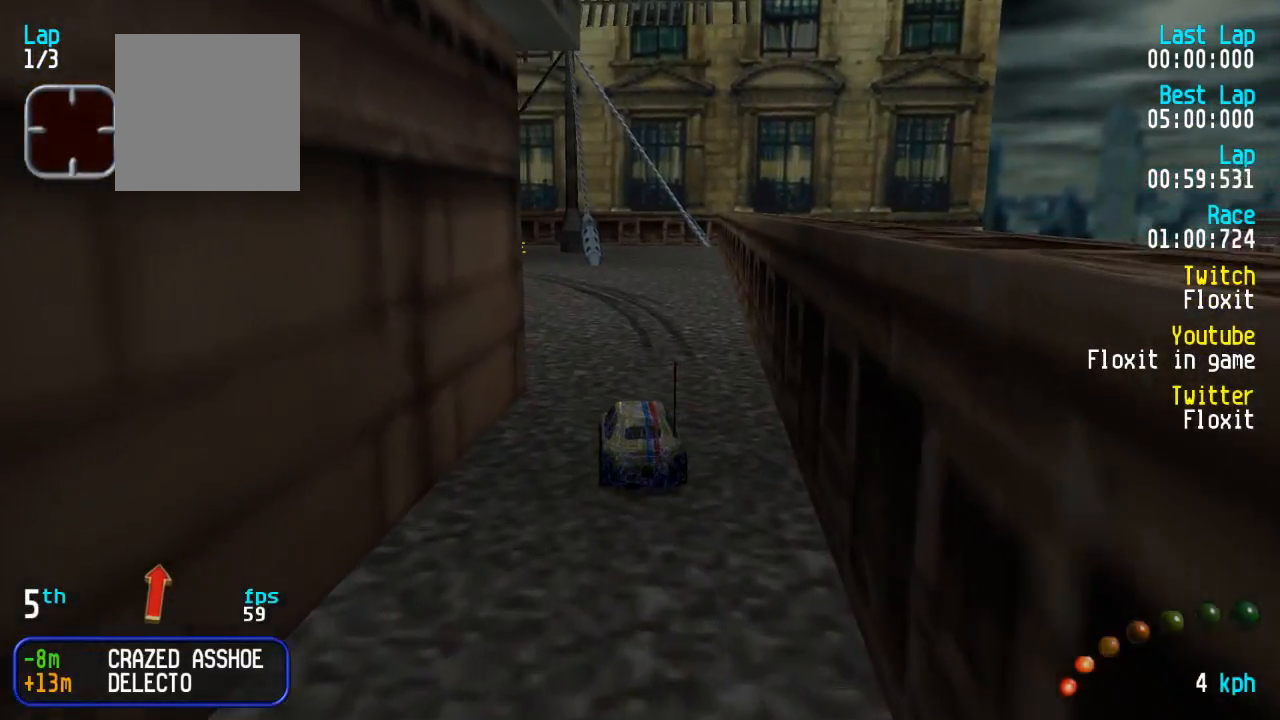
{"dt_ms": 500, "buttons": ["A", "DPAD_UP", "DPAD_LEFT"], "left_stick": "center", "right_stick": "center", "events": [[284, "DPAD_UP", "up"], [317, "DPAD_LEFT", "up"], [384, "DPAD_LEFT", "down"], [384, "DPAD_UP", "down"]]}
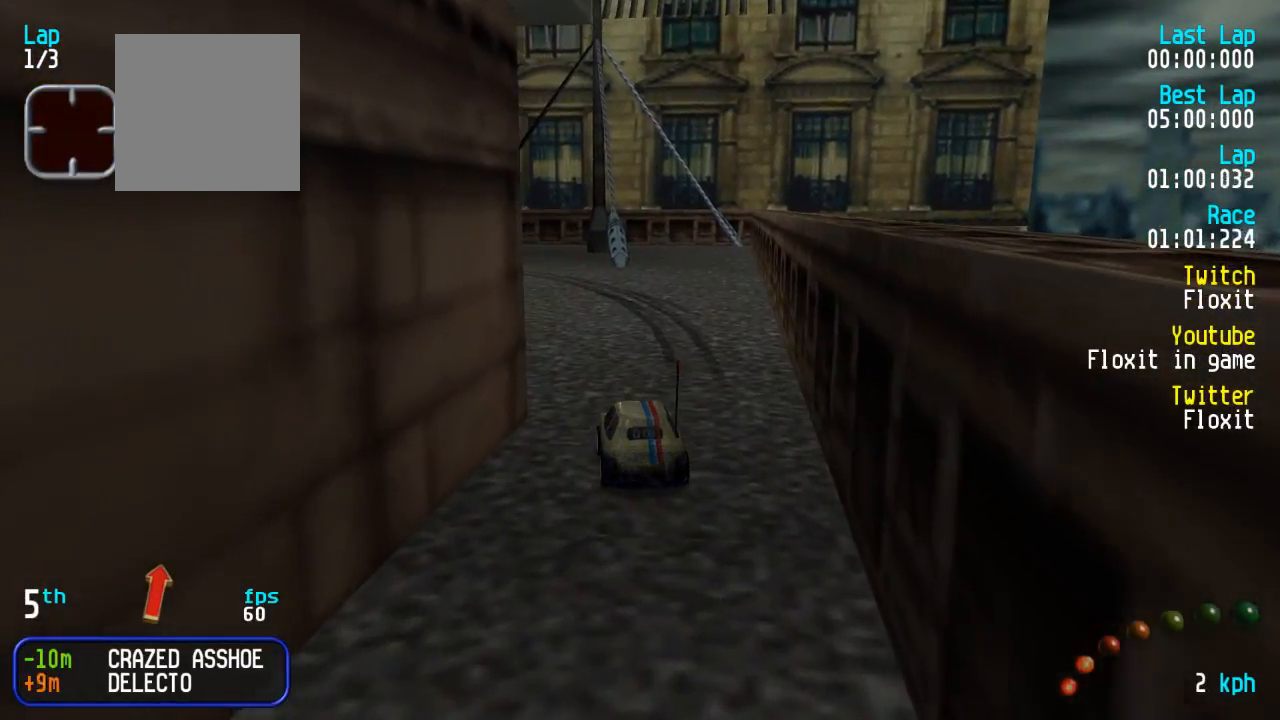
{"dt_ms": 500, "buttons": ["A"], "left_stick": "center", "right_stick": "center", "events": [[17, "DPAD_UP", "up"], [34, "DPAD_LEFT", "up"], [117, "DPAD_LEFT", "down"], [117, "DPAD_UP", "down"], [234, "DPAD_UP", "up"], [267, "DPAD_LEFT", "up"], [334, "DPAD_LEFT", "down"], [334, "DPAD_UP", "down"], [434, "DPAD_UP", "up"], [467, "DPAD_LEFT", "up"]]}
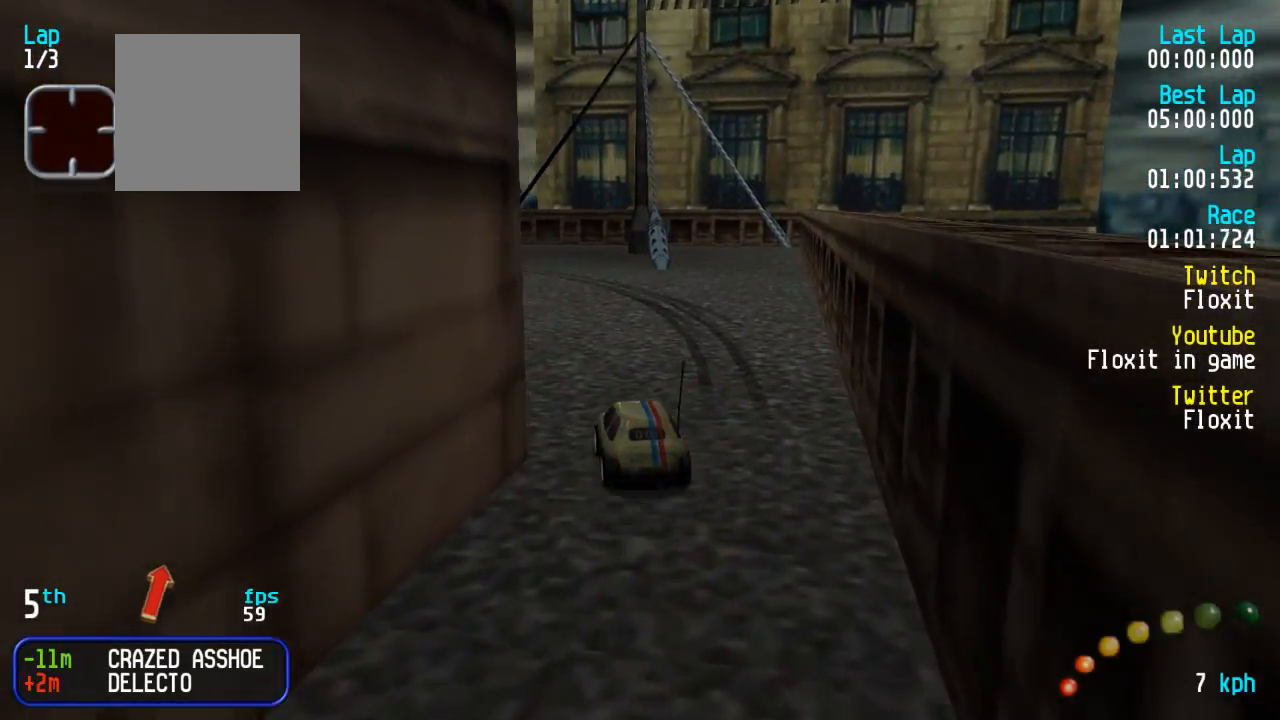
{"dt_ms": 500, "buttons": ["A"], "left_stick": "center", "right_stick": "center", "events": [[34, "DPAD_LEFT", "down"], [34, "DPAD_UP", "down"], [134, "DPAD_UP", "up"], [167, "DPAD_LEFT", "up"]]}
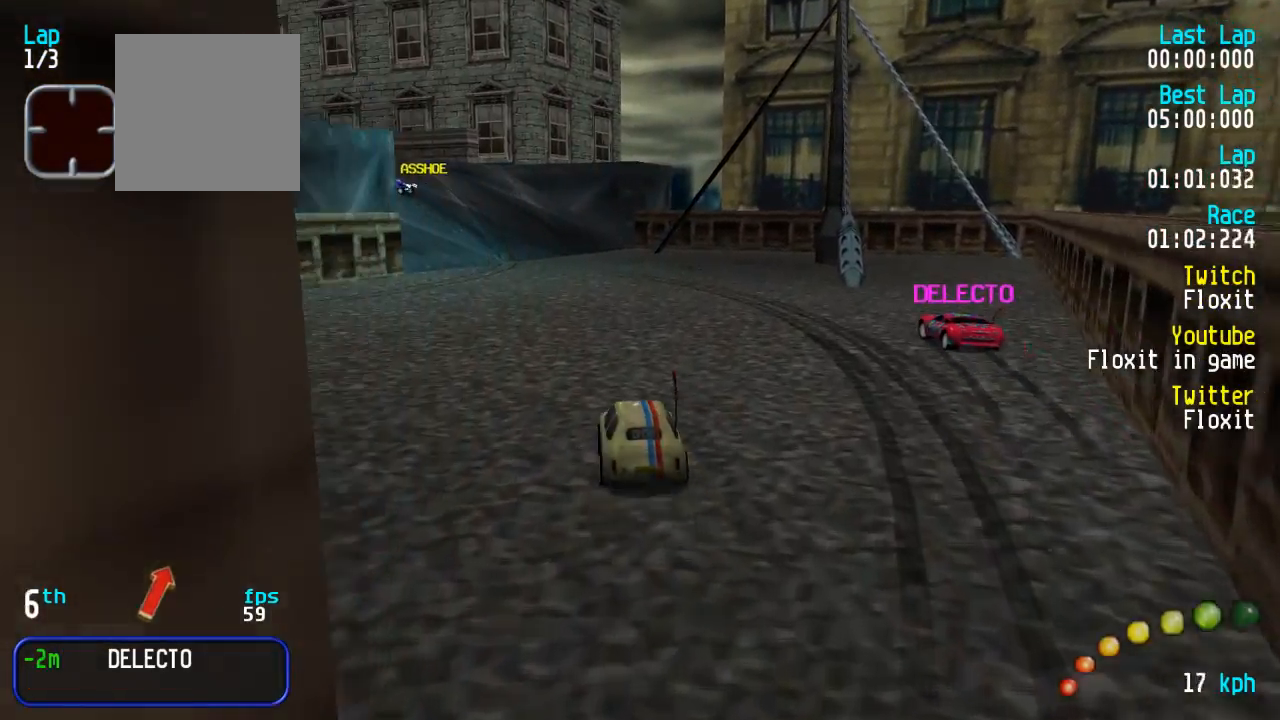
{"dt_ms": 500, "buttons": ["A", "DPAD_UP", "DPAD_LEFT"], "left_stick": "center", "right_stick": "center", "events": [[67, "DPAD_LEFT", "down"], [67, "DPAD_UP", "down"], [117, "DPAD_UP", "up"], [134, "DPAD_LEFT", "up"], [500, "DPAD_LEFT", "down"], [500, "DPAD_UP", "down"]]}
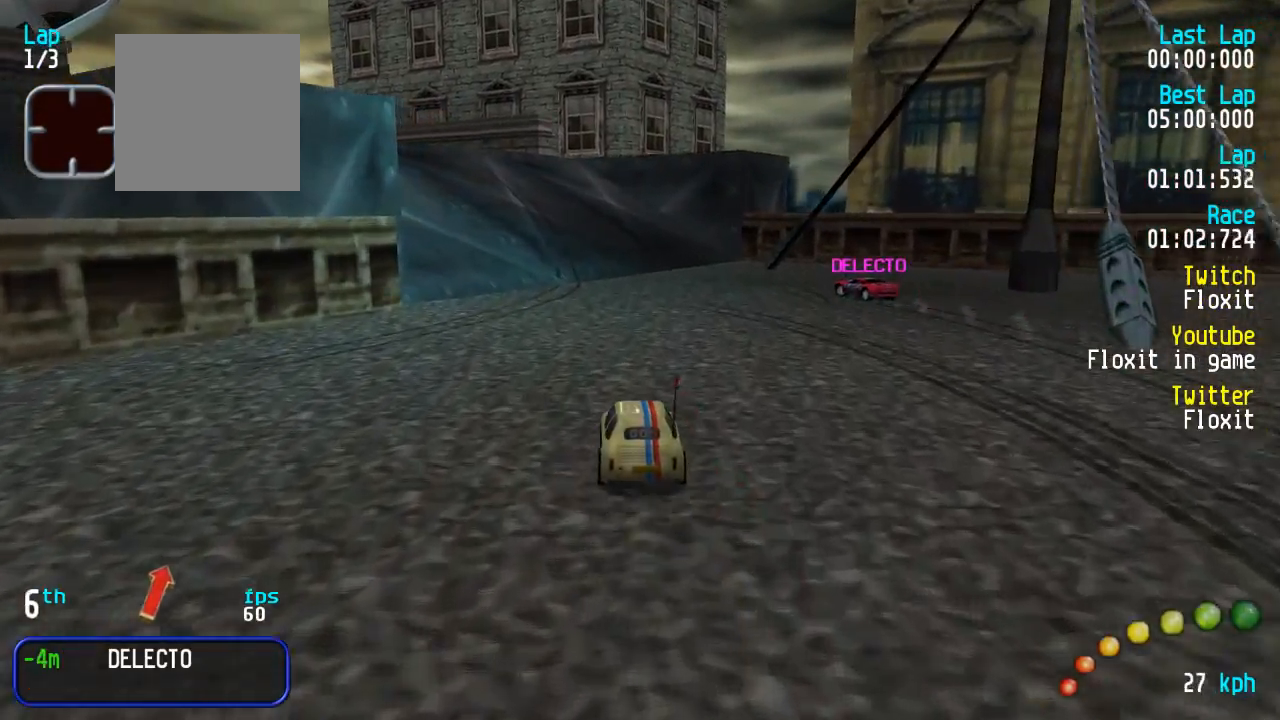
{"dt_ms": 500, "buttons": ["A"], "left_stick": "center", "right_stick": "center", "events": [[67, "DPAD_UP", "up"], [100, "DPAD_LEFT", "up"], [184, "DPAD_LEFT", "down"], [184, "DPAD_UP", "down"], [234, "DPAD_UP", "up"], [284, "DPAD_LEFT", "up"], [367, "DPAD_LEFT", "down"], [367, "DPAD_UP", "down"], [467, "DPAD_UP", "up"], [484, "DPAD_LEFT", "up"]]}
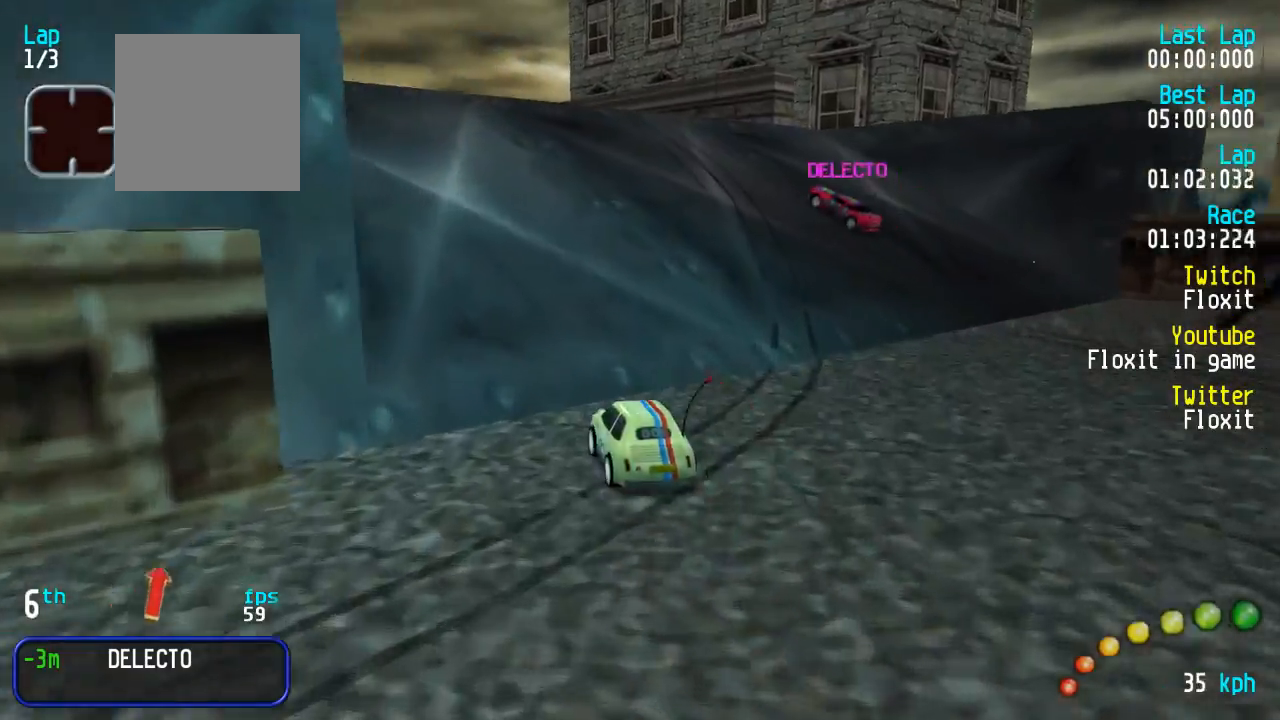
{"dt_ms": 500, "buttons": ["A", "DPAD_UP", "DPAD_LEFT"], "left_stick": "center", "right_stick": "center", "events": [[67, "DPAD_LEFT", "down"], [67, "DPAD_UP", "down"], [117, "DPAD_UP", "up"], [150, "DPAD_LEFT", "up"], [217, "DPAD_LEFT", "down"], [217, "DPAD_UP", "down"]]}
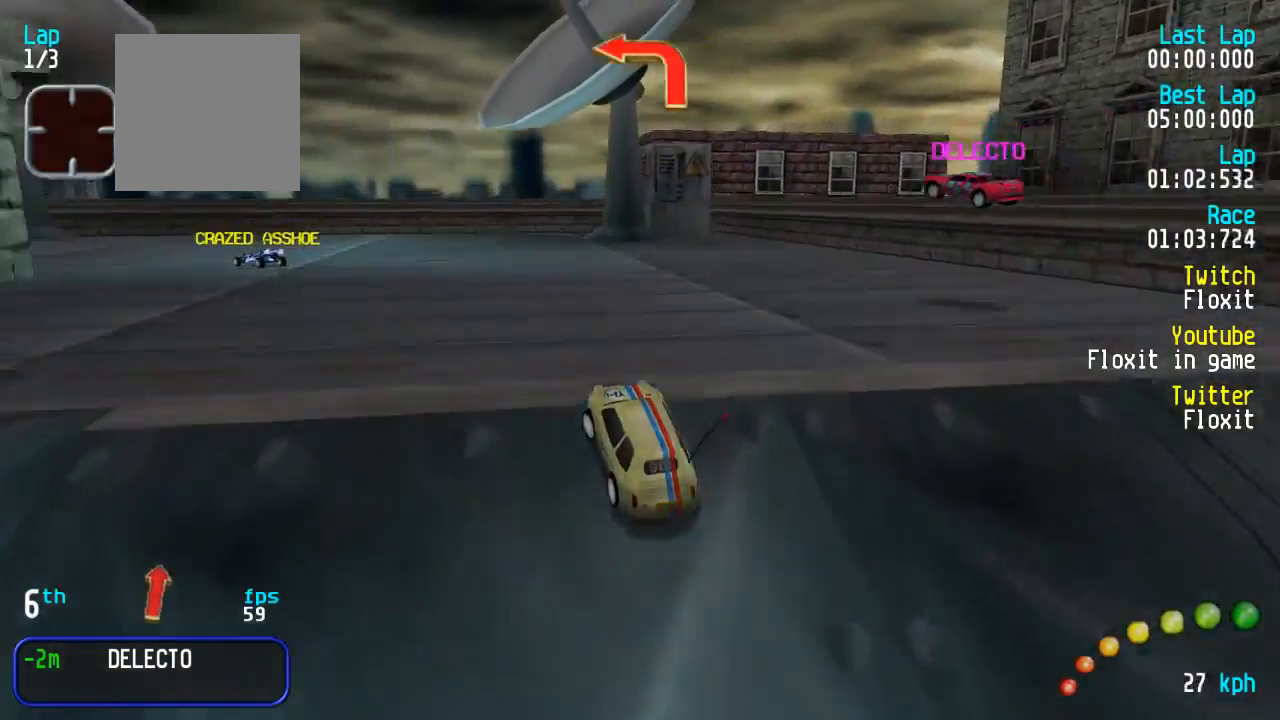
{"dt_ms": 500, "buttons": ["A"], "left_stick": "center", "right_stick": "center", "events": [[317, "DPAD_UP", "up"], [384, "DPAD_LEFT", "up"]]}